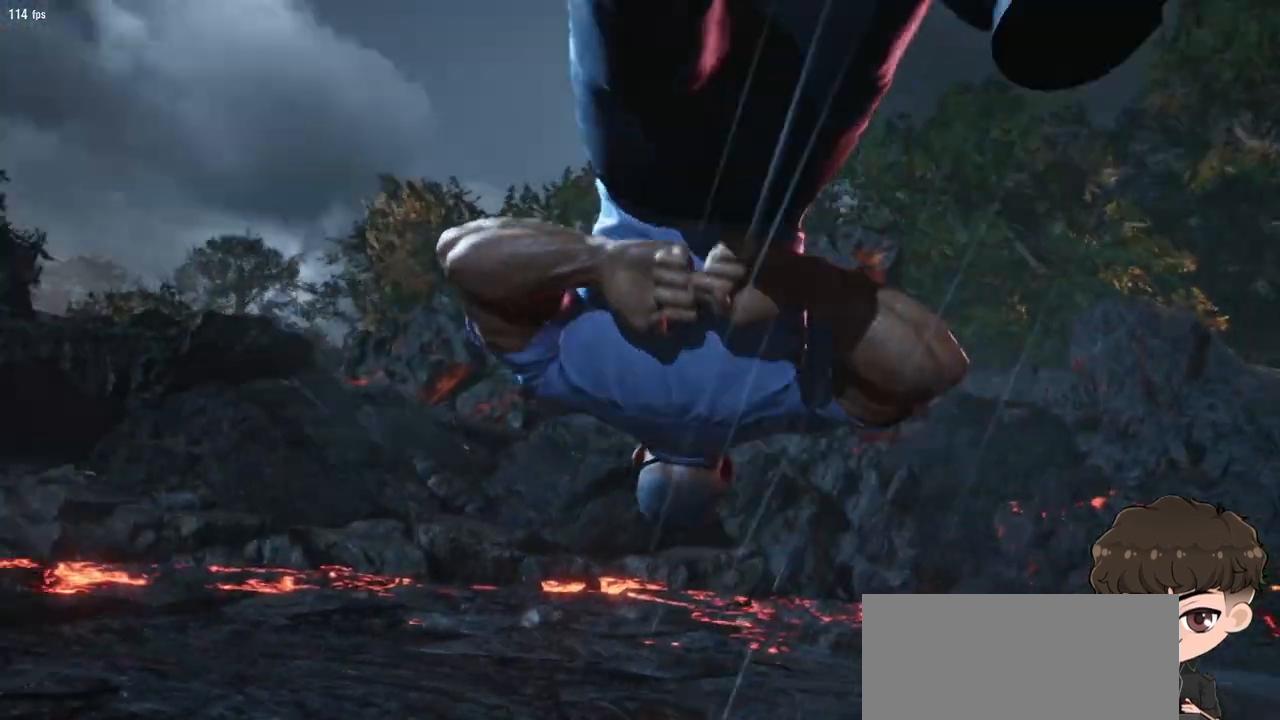
Gameplay with a controller (arcade stick); each line is a JSON object with the inputs held at the frame after it. "events" lists button and stick changes between this image and that frame as [ms after this image, input, new state], when the widget could be followed in between. Not read: L3 R3.
{"buttons": ["CROSS"], "events": [[33, "CROSS", "up"], [83, "CROSS", "down"], [183, "START", "down"], [200, "CROSS", "up"], [250, "CROSS", "down"], [333, "START", "up"]]}
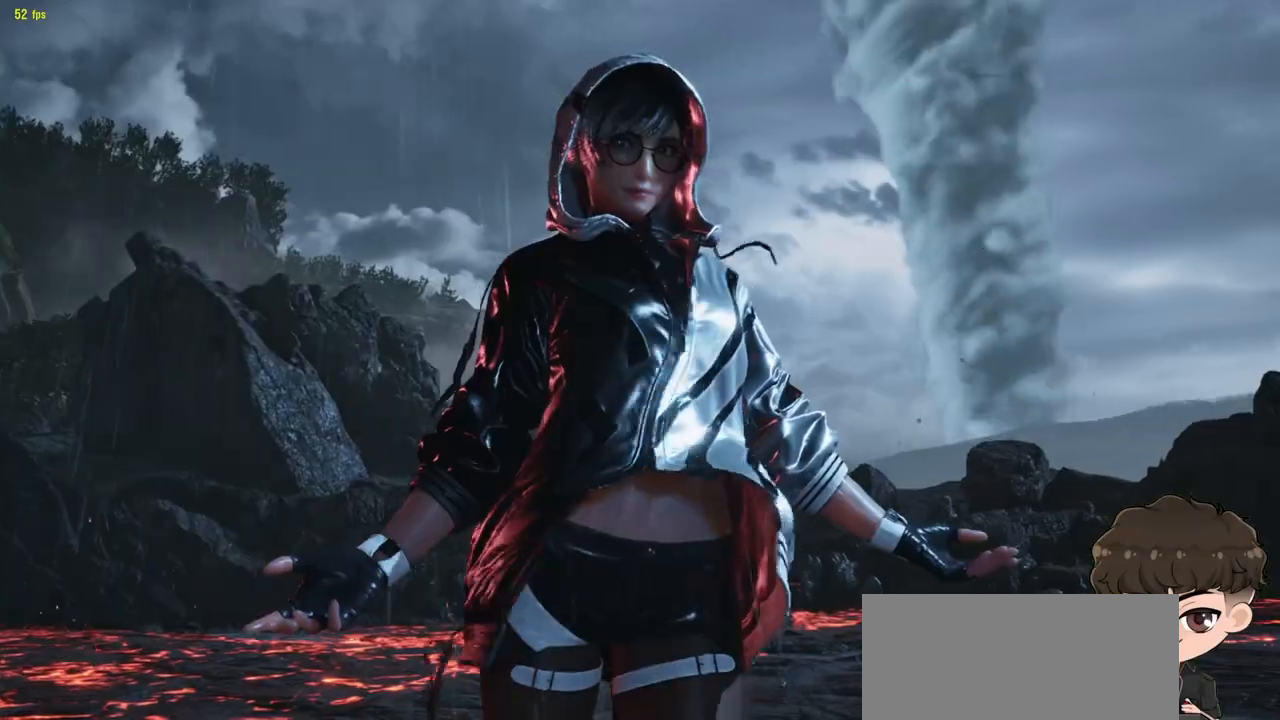
{"buttons": ["CROSS", "START"], "events": [[200, "CROSS", "up"], [217, "START", "down"], [233, "CROSS", "down"], [333, "CROSS", "up"], [350, "START", "up"], [383, "CROSS", "down"], [450, "START", "down"]]}
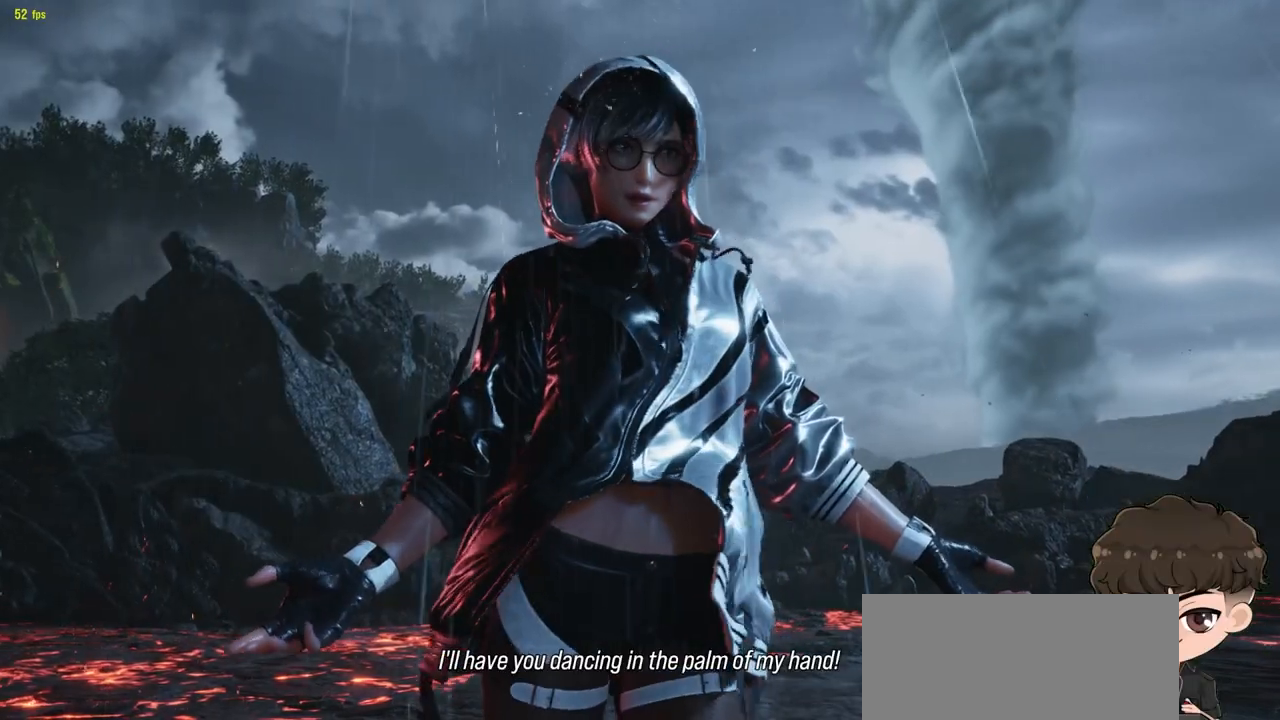
{"buttons": ["START"], "events": [[33, "CROSS", "up"], [50, "START", "up"], [150, "CROSS", "down"], [183, "START", "down"], [250, "CROSS", "up"], [283, "START", "up"], [450, "START", "down"]]}
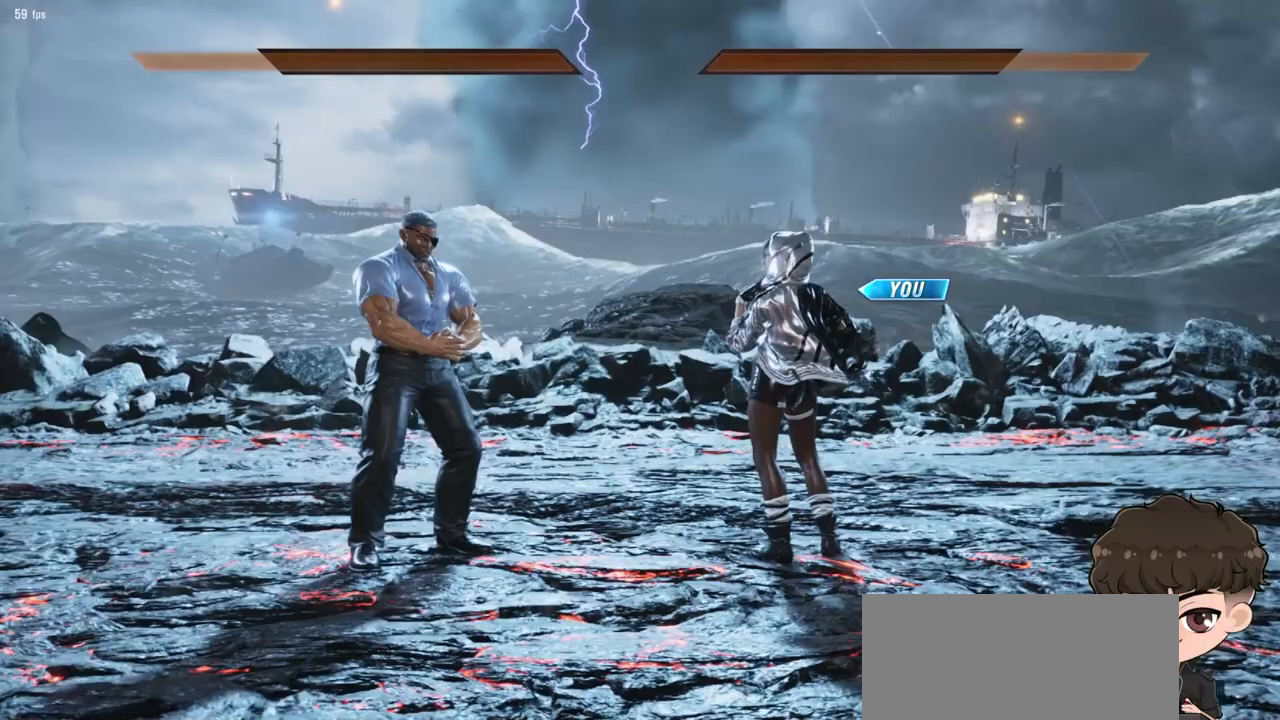
{"buttons": [], "events": [[33, "CROSS", "down"], [67, "START", "up"], [100, "CROSS", "up"]]}
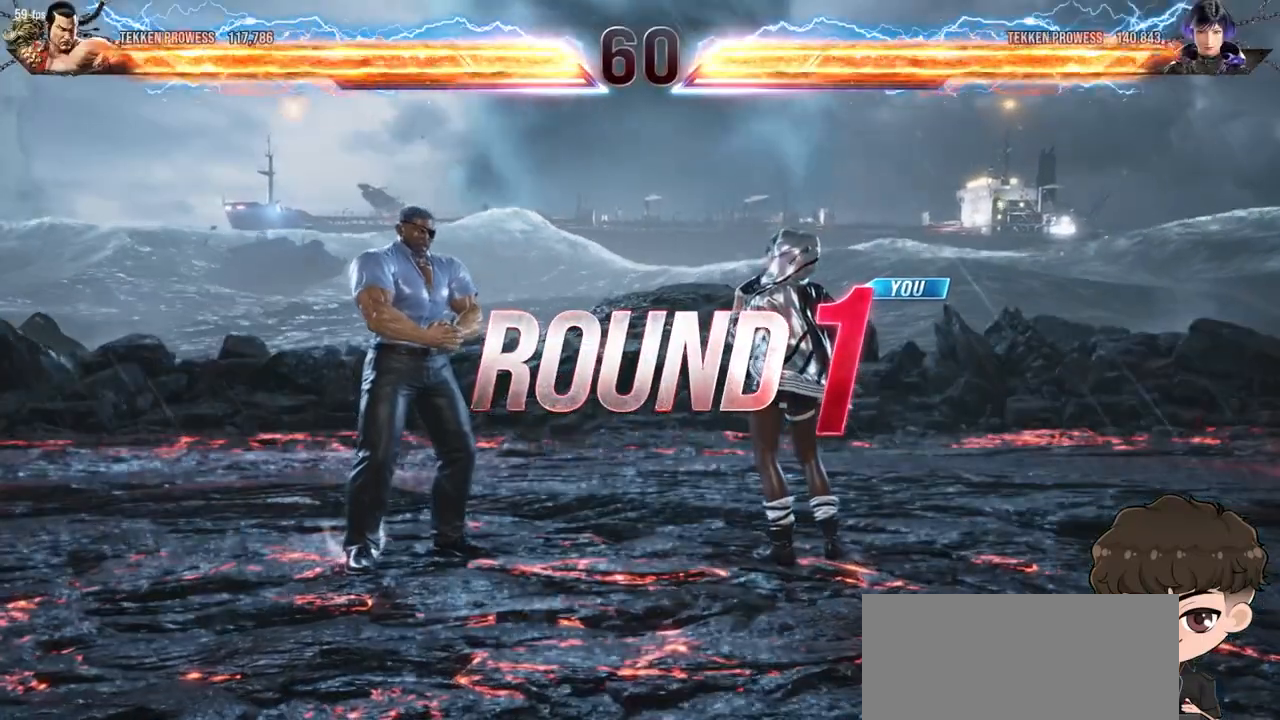
{"buttons": [], "events": []}
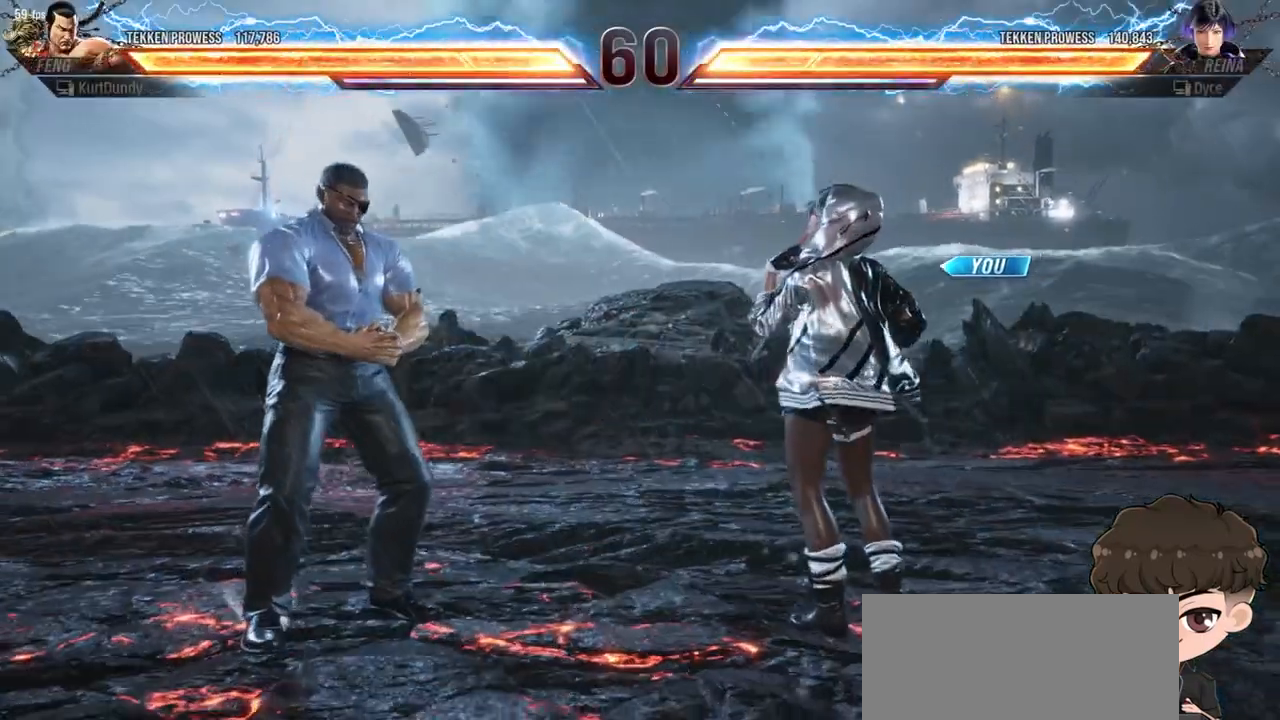
{"buttons": [], "events": []}
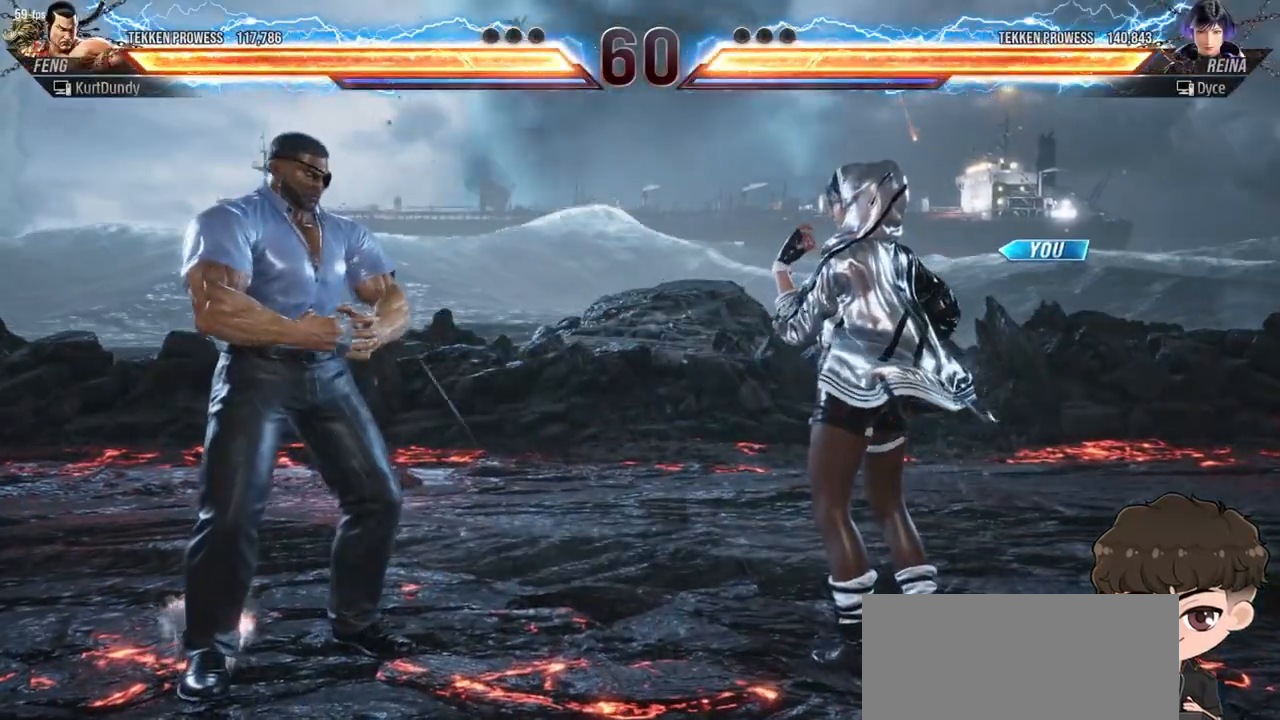
{"buttons": ["DPAD_RIGHT"], "events": [[117, "DPAD_RIGHT", "down"]]}
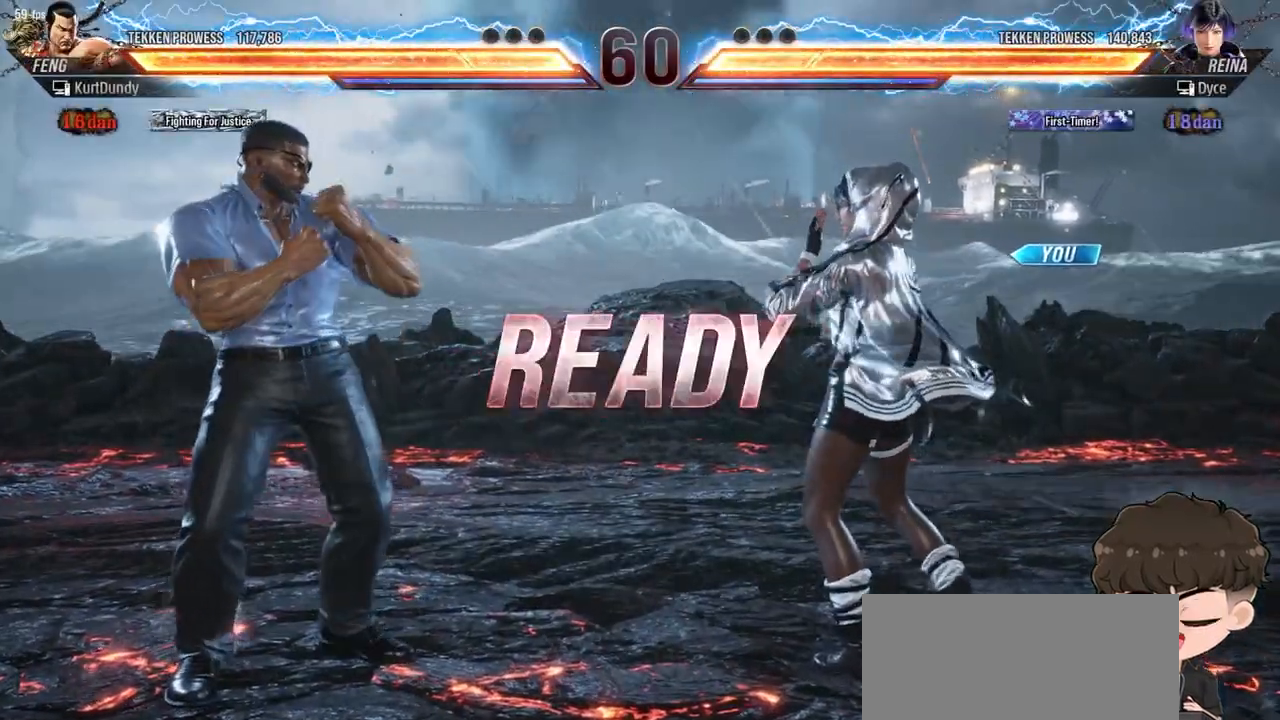
{"buttons": ["DPAD_RIGHT"], "events": []}
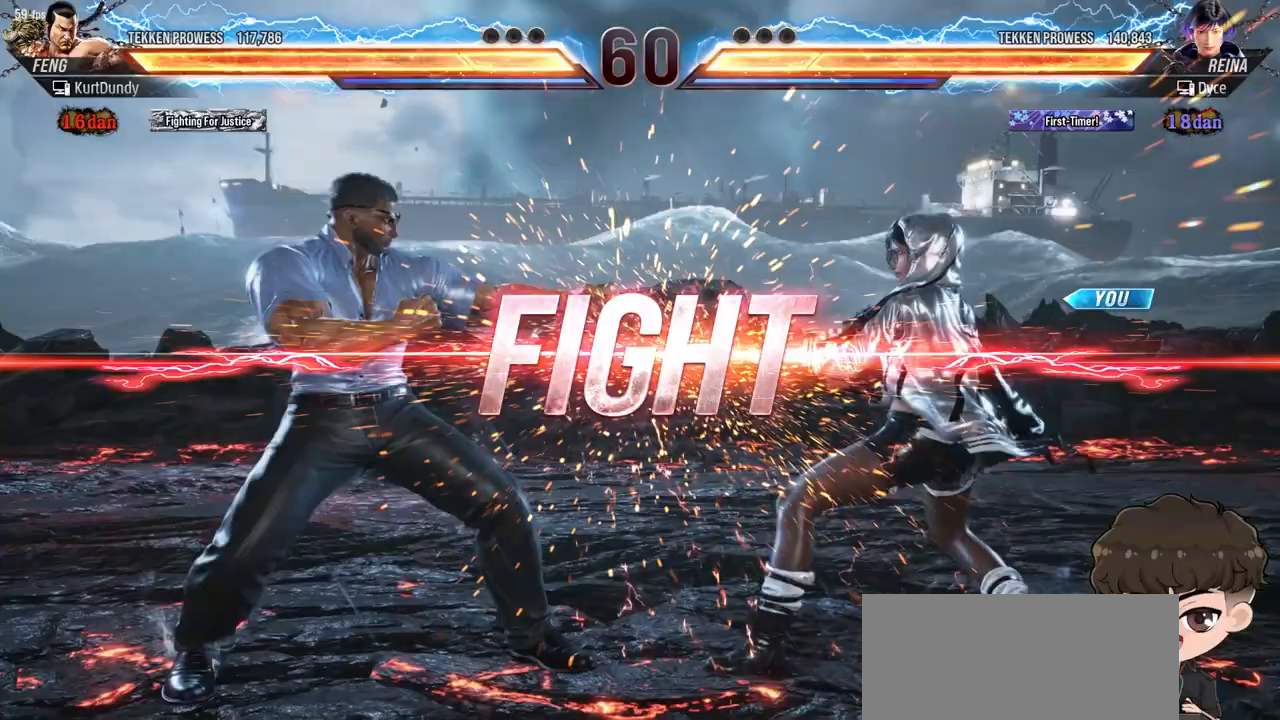
{"buttons": ["DPAD_RIGHT"], "events": [[333, "DPAD_DOWN", "down"], [383, "DPAD_DOWN", "up"], [450, "DPAD_RIGHT", "up"], [467, "DPAD_RIGHT", "down"]]}
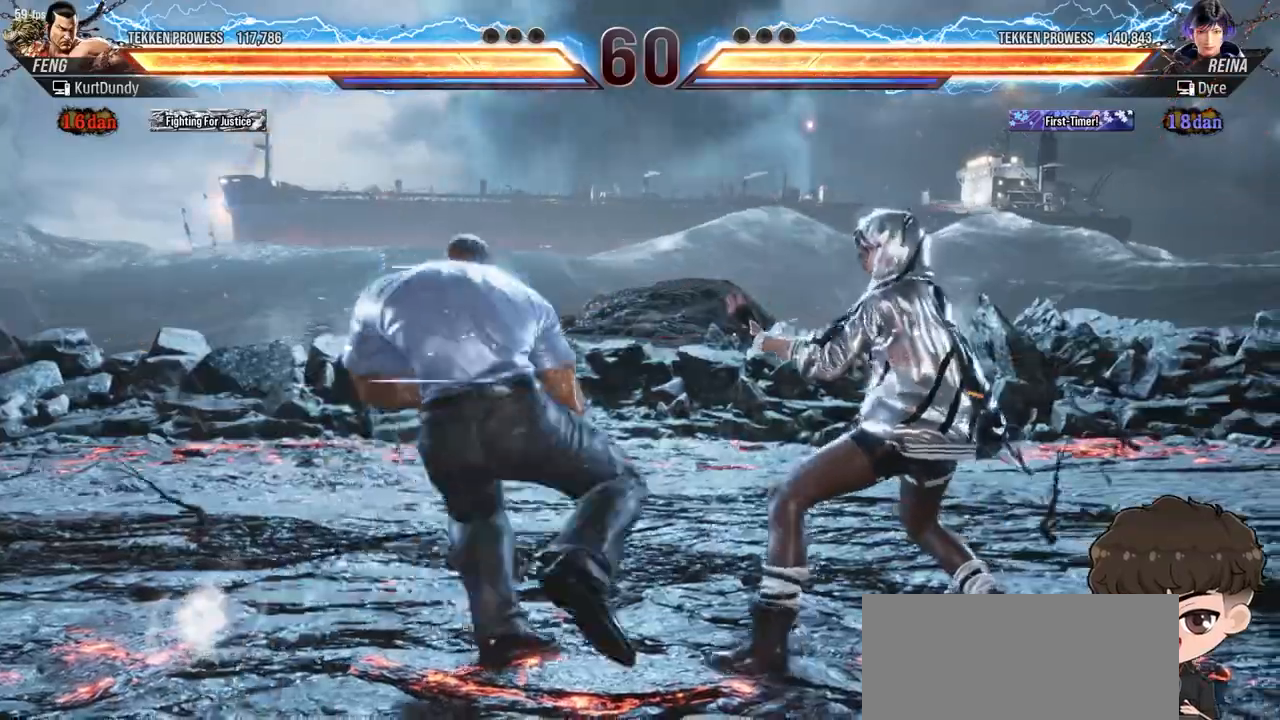
{"buttons": [], "events": [[383, "DPAD_RIGHT", "up"], [433, "SQUARE", "down"], [500, "SQUARE", "up"]]}
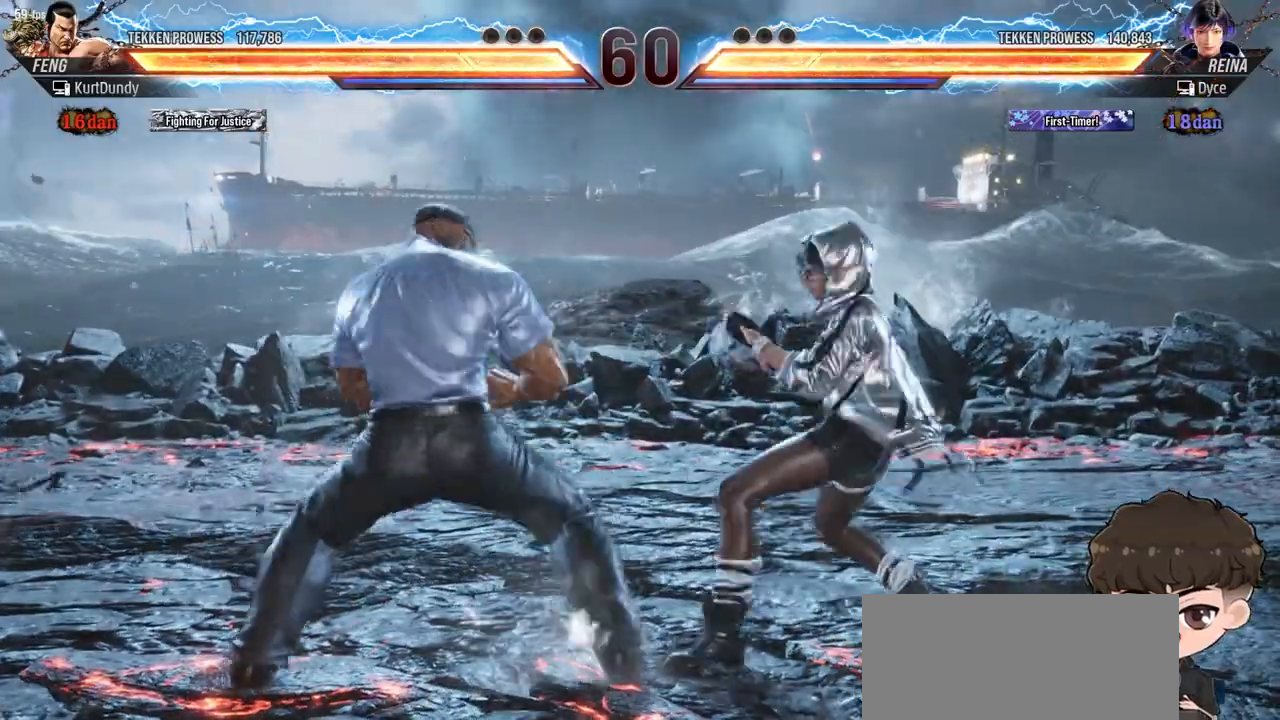
{"buttons": ["TRIANGLE"], "events": [[50, "SQUARE", "down"], [117, "SQUARE", "up"], [150, "SQUARE", "down"], [217, "SQUARE", "up"], [433, "TRIANGLE", "down"]]}
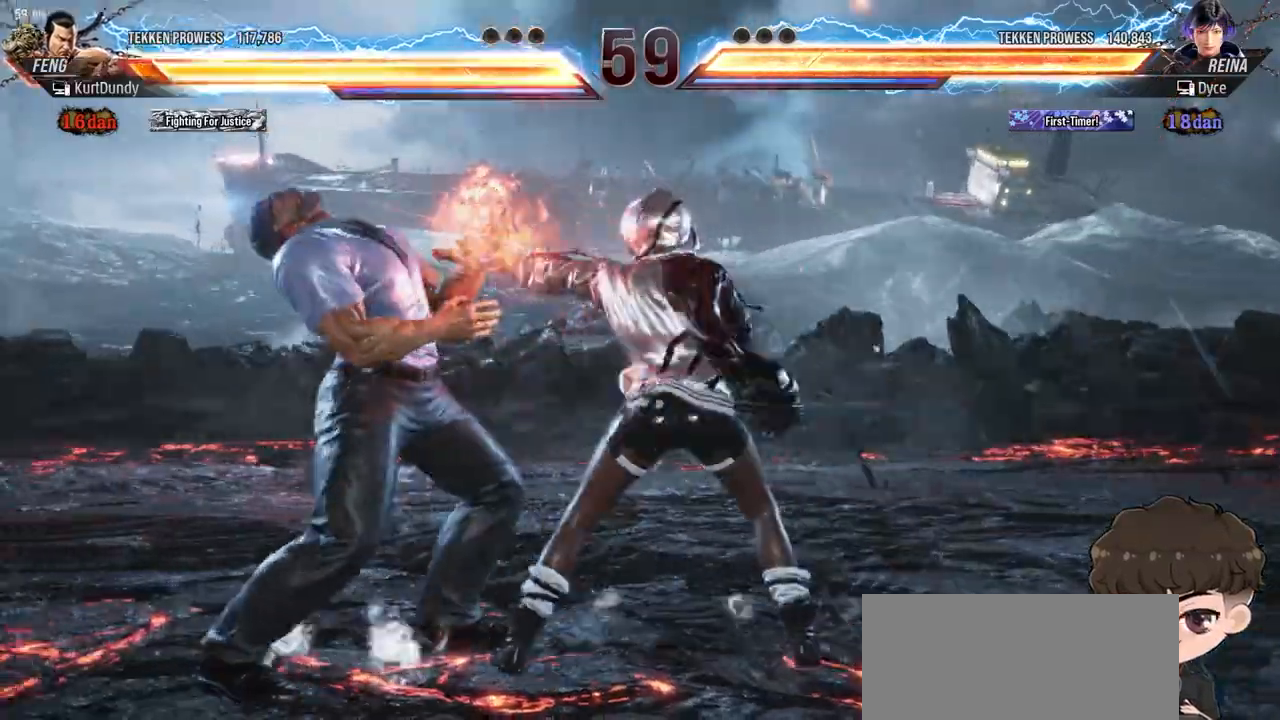
{"buttons": [], "events": [[33, "TRIANGLE", "up"]]}
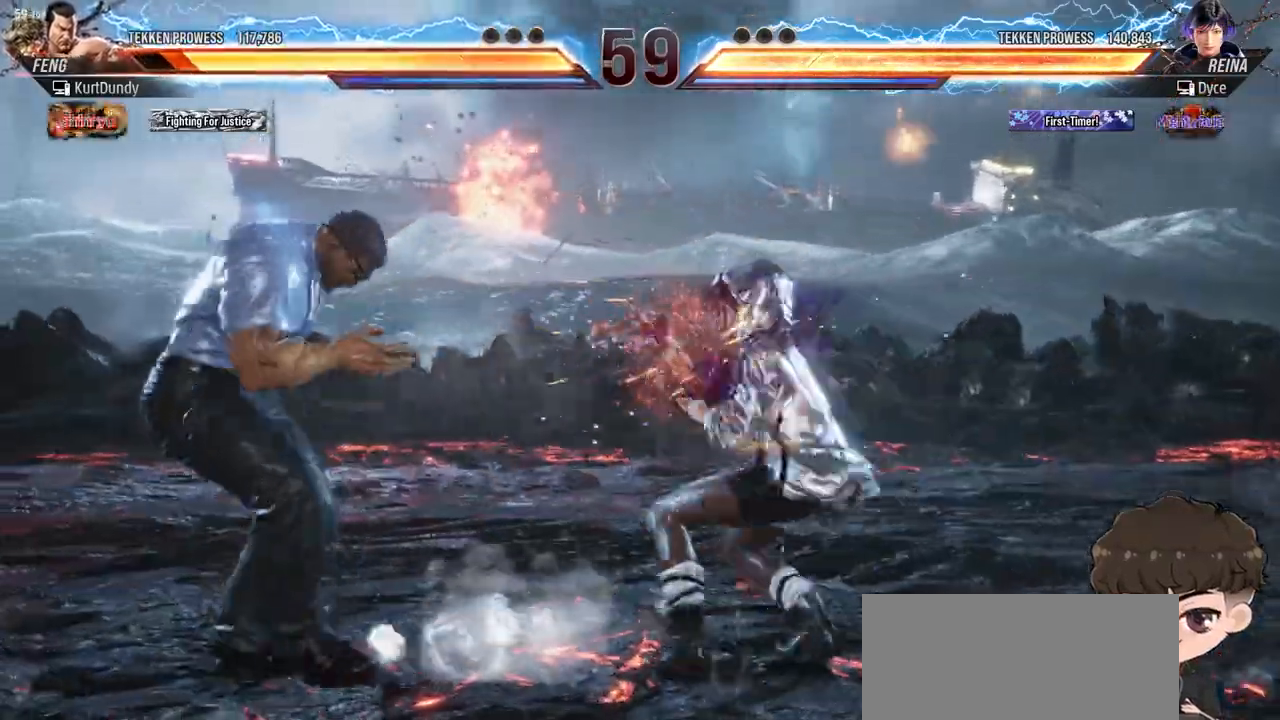
{"buttons": [], "events": [[67, "CIRCLE", "down"], [67, "CROSS", "down"], [133, "CIRCLE", "up"], [133, "CROSS", "up"]]}
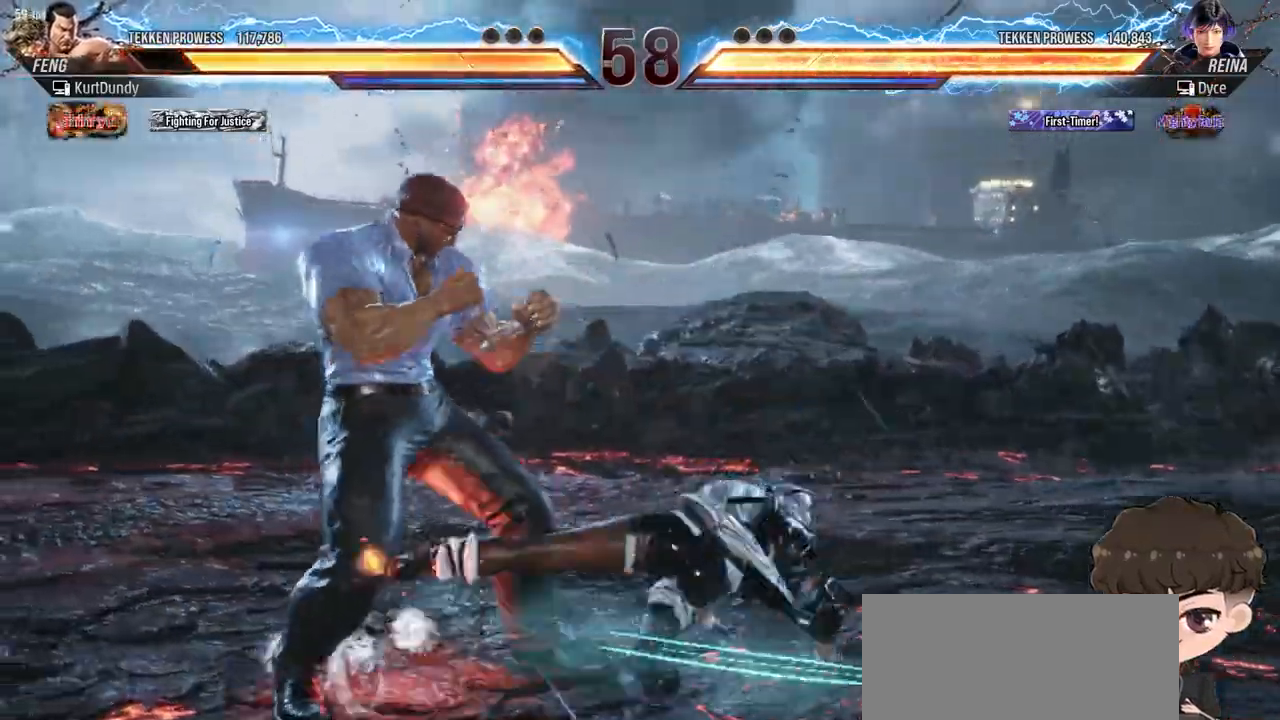
{"buttons": [], "events": []}
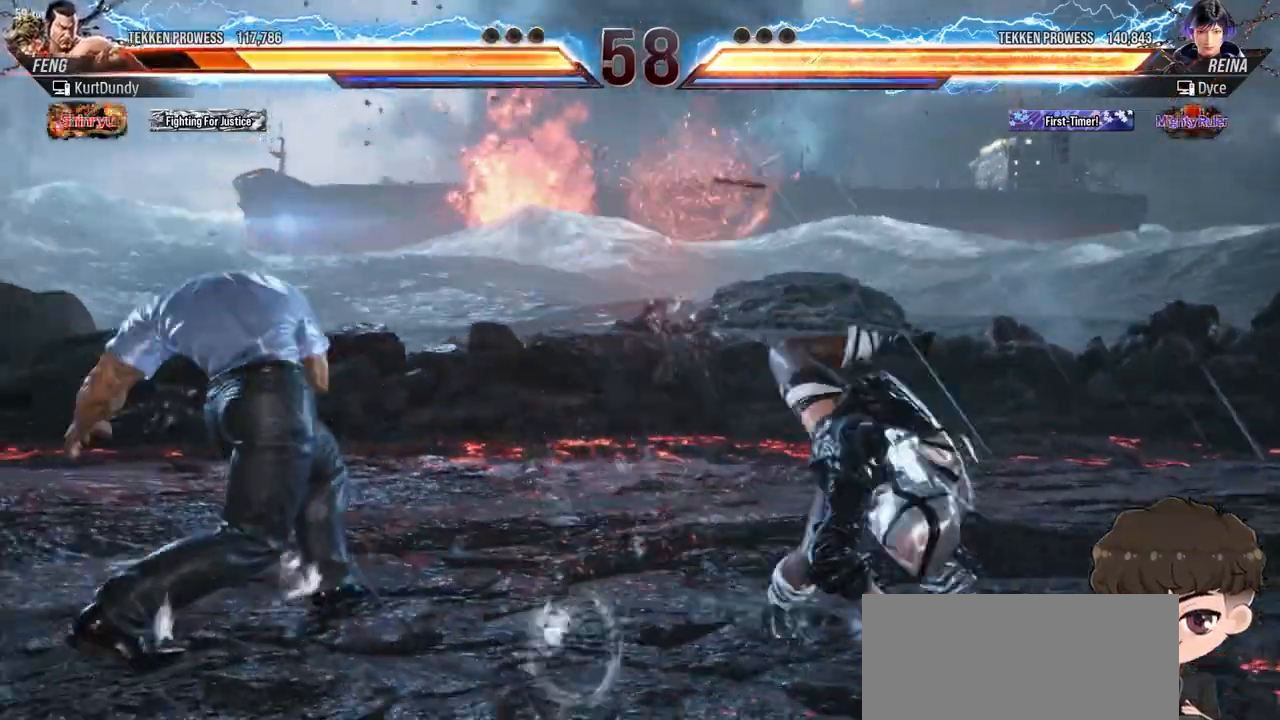
{"buttons": [], "events": [[200, "TRIANGLE", "down"], [217, "CROSS", "down"], [267, "CROSS", "up"], [267, "TRIANGLE", "up"], [333, "CROSS", "down"], [350, "TRIANGLE", "down"], [400, "TRIANGLE", "up"], [417, "CROSS", "up"]]}
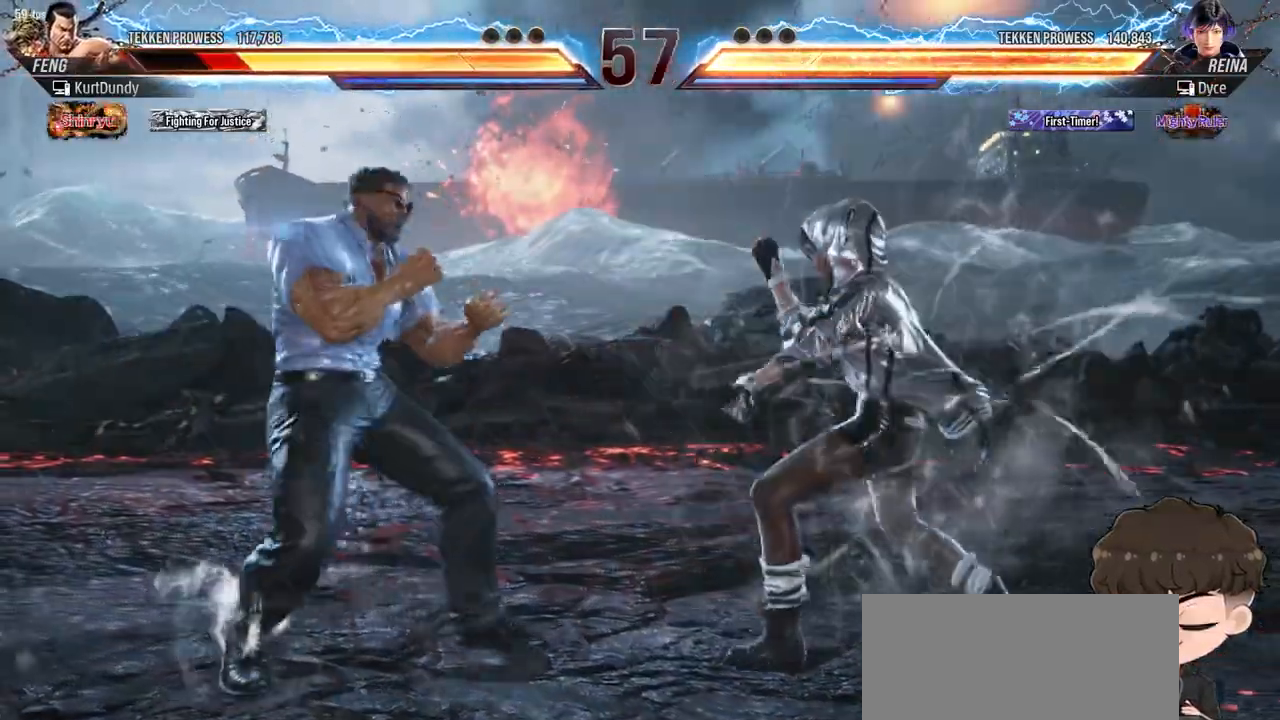
{"buttons": [], "events": []}
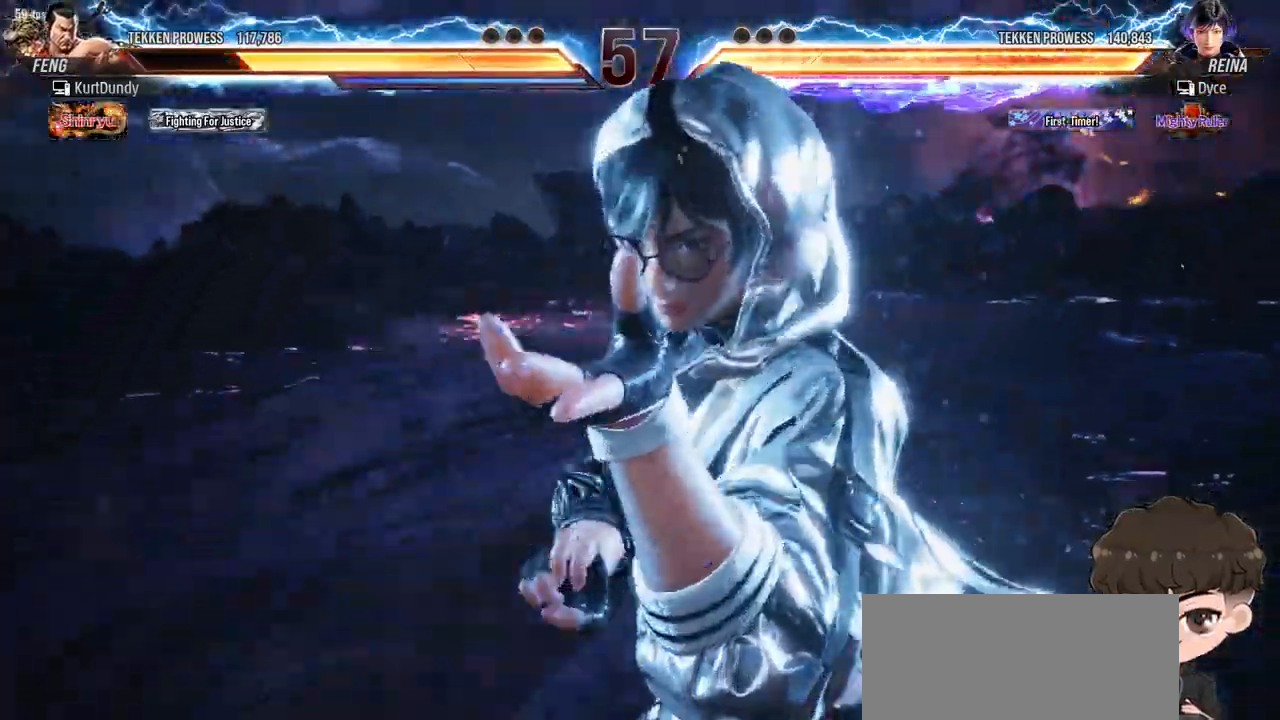
{"buttons": [], "events": []}
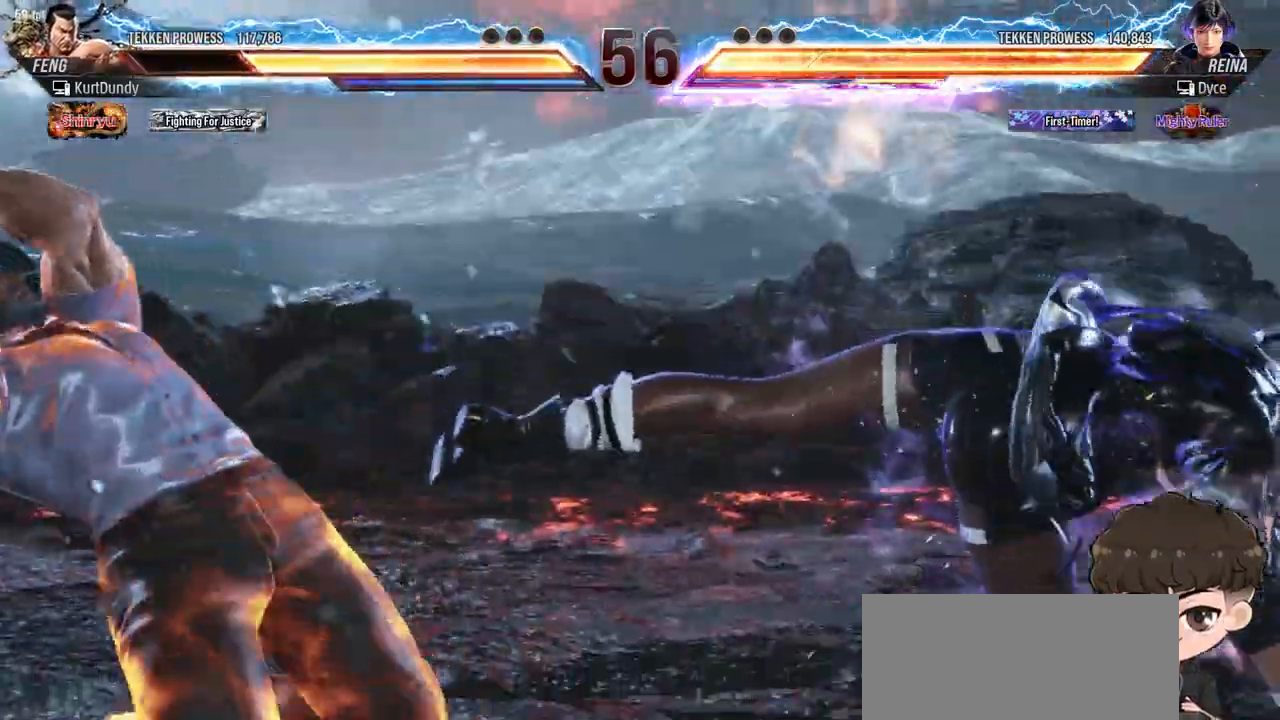
{"buttons": [], "events": []}
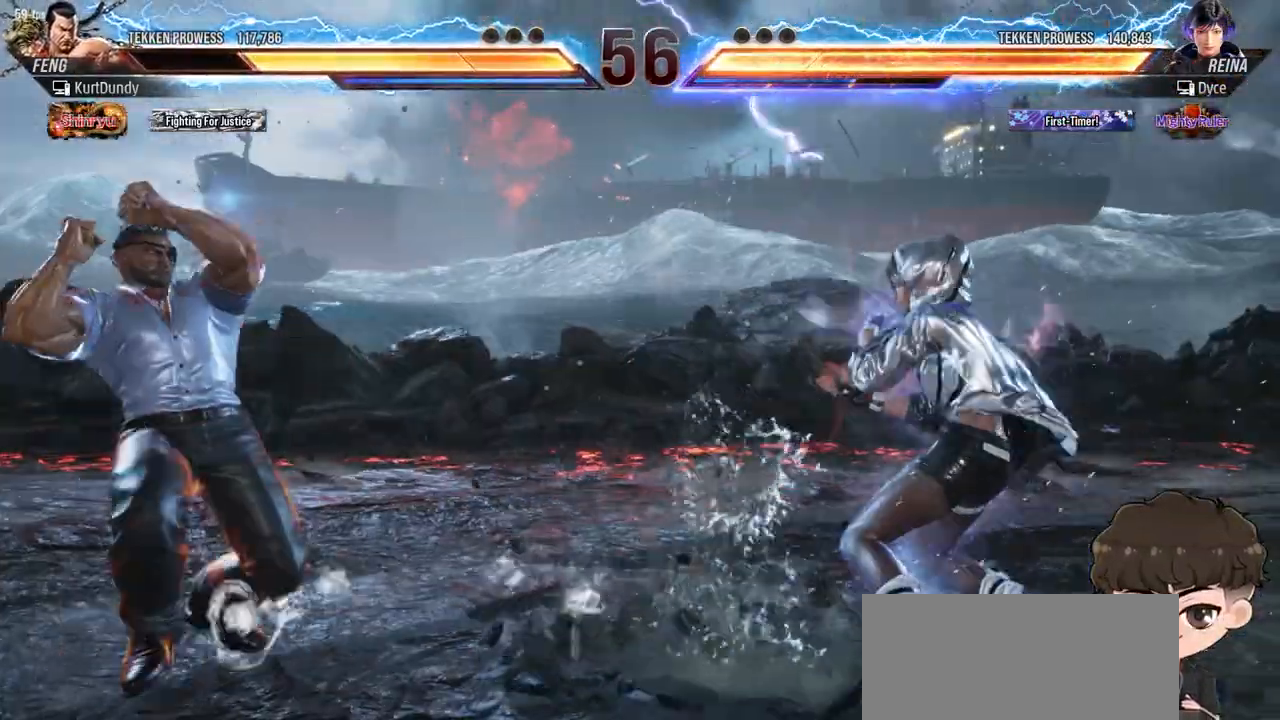
{"buttons": [], "events": [[217, "DPAD_RIGHT", "down"], [283, "DPAD_RIGHT", "up"], [317, "DPAD_RIGHT", "down"], [433, "DPAD_RIGHT", "up"]]}
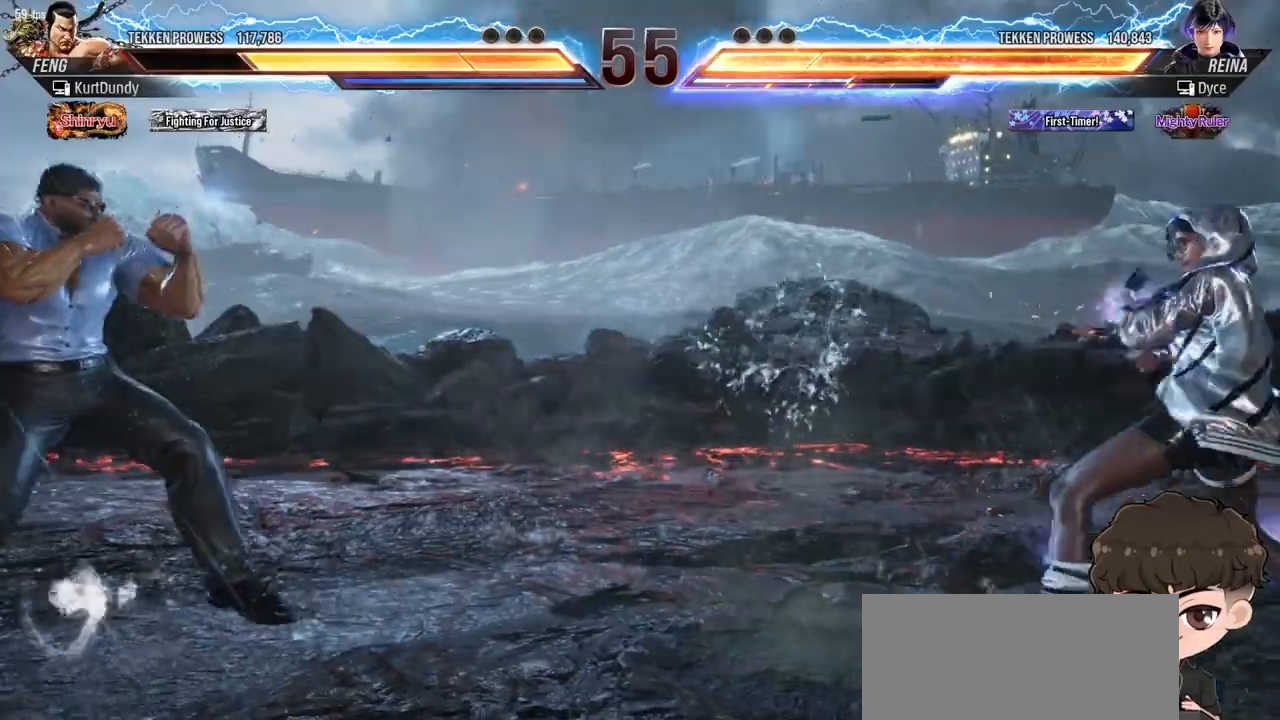
{"buttons": [], "events": [[50, "DPAD_LEFT", "down"], [117, "DPAD_LEFT", "up"], [183, "DPAD_LEFT", "down"], [267, "DPAD_LEFT", "up"], [317, "DPAD_LEFT", "down"], [333, "CROSS", "down"], [333, "DPAD_DOWN", "down"], [400, "CROSS", "up"], [400, "DPAD_DOWN", "up"], [400, "TRIANGLE", "down"], [417, "DPAD_LEFT", "up"], [450, "TRIANGLE", "up"]]}
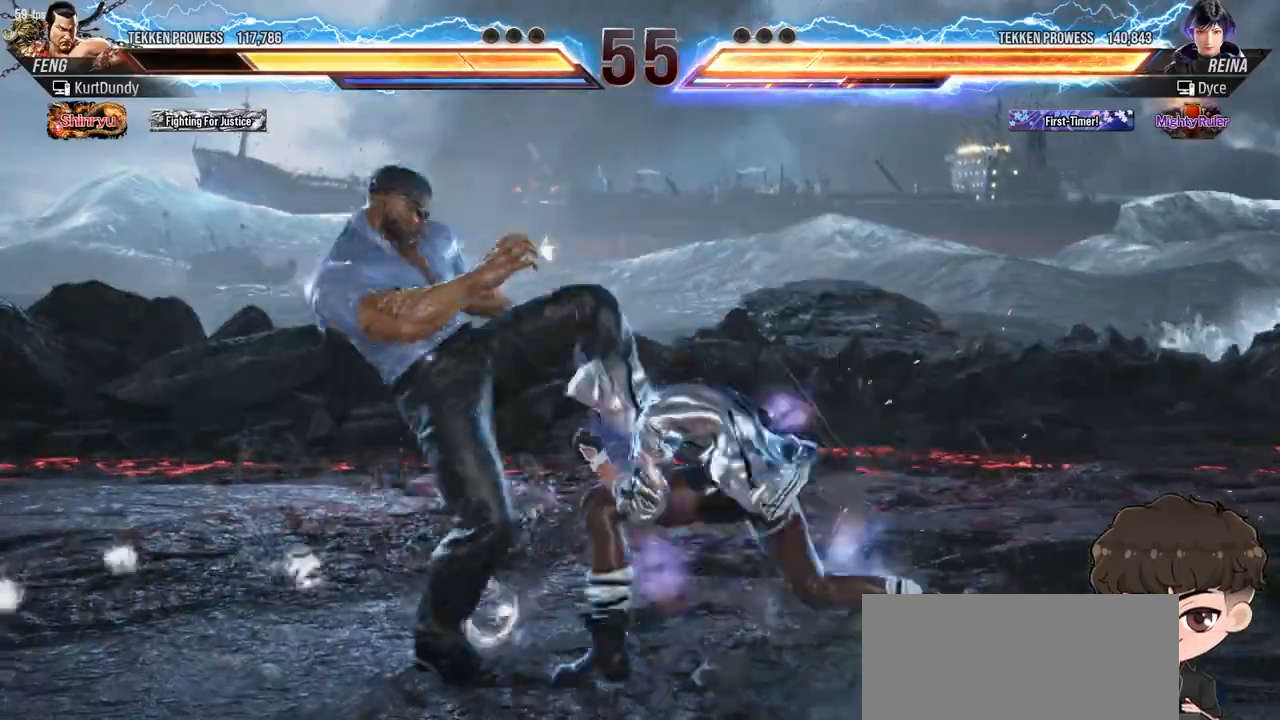
{"buttons": ["DPAD_RIGHT"], "events": [[300, "DPAD_RIGHT", "down"]]}
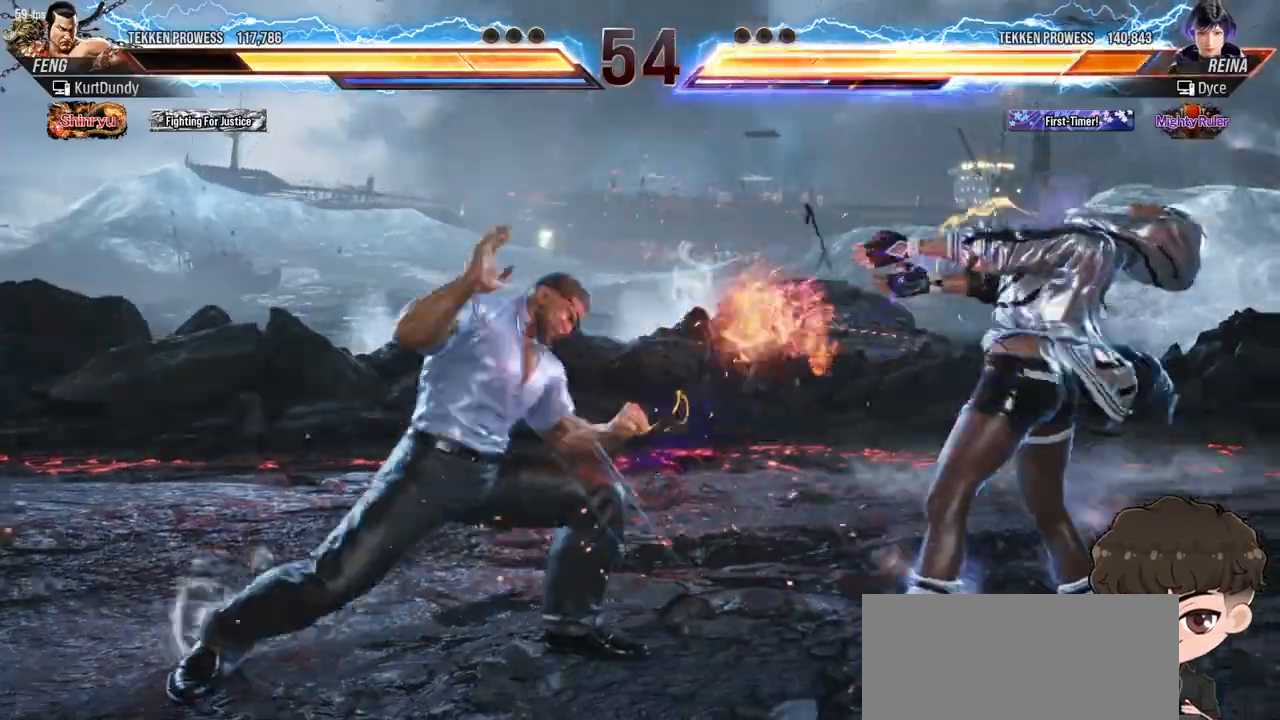
{"buttons": ["DPAD_RIGHT"], "events": []}
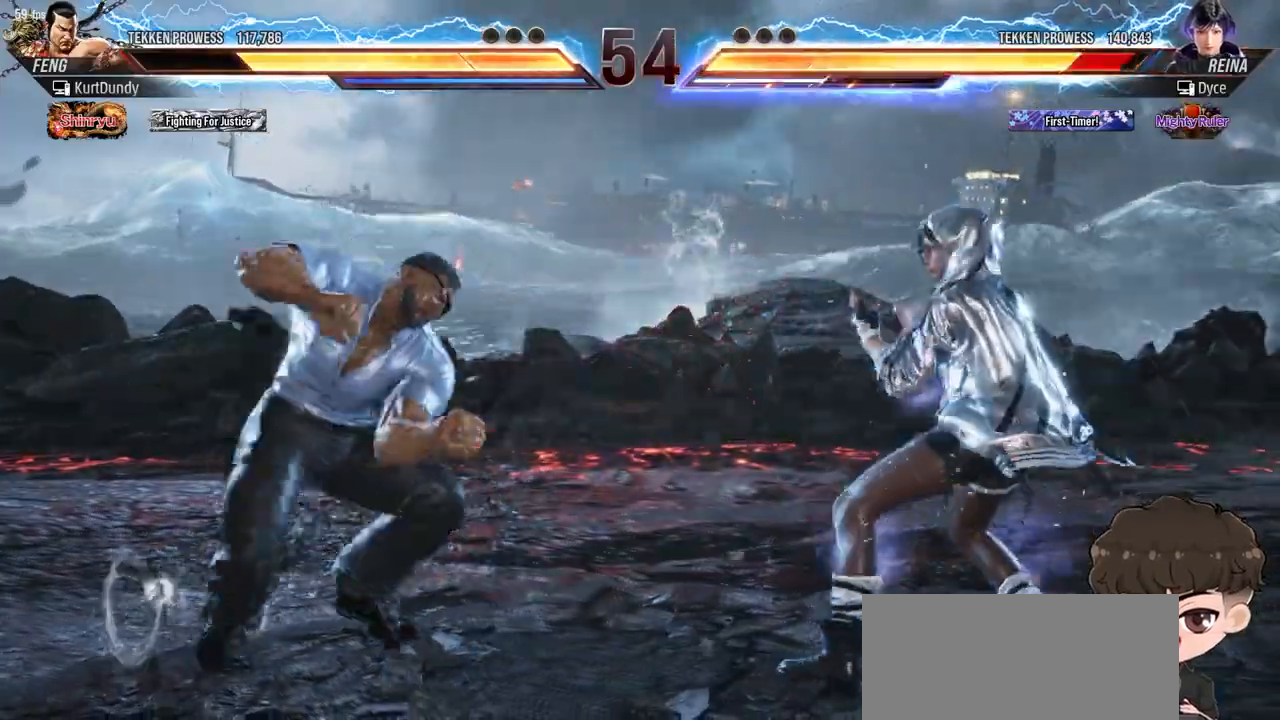
{"buttons": ["DPAD_DOWN", "DPAD_LEFT"], "events": [[133, "DPAD_RIGHT", "up"], [483, "DPAD_DOWN", "down"], [483, "DPAD_LEFT", "down"]]}
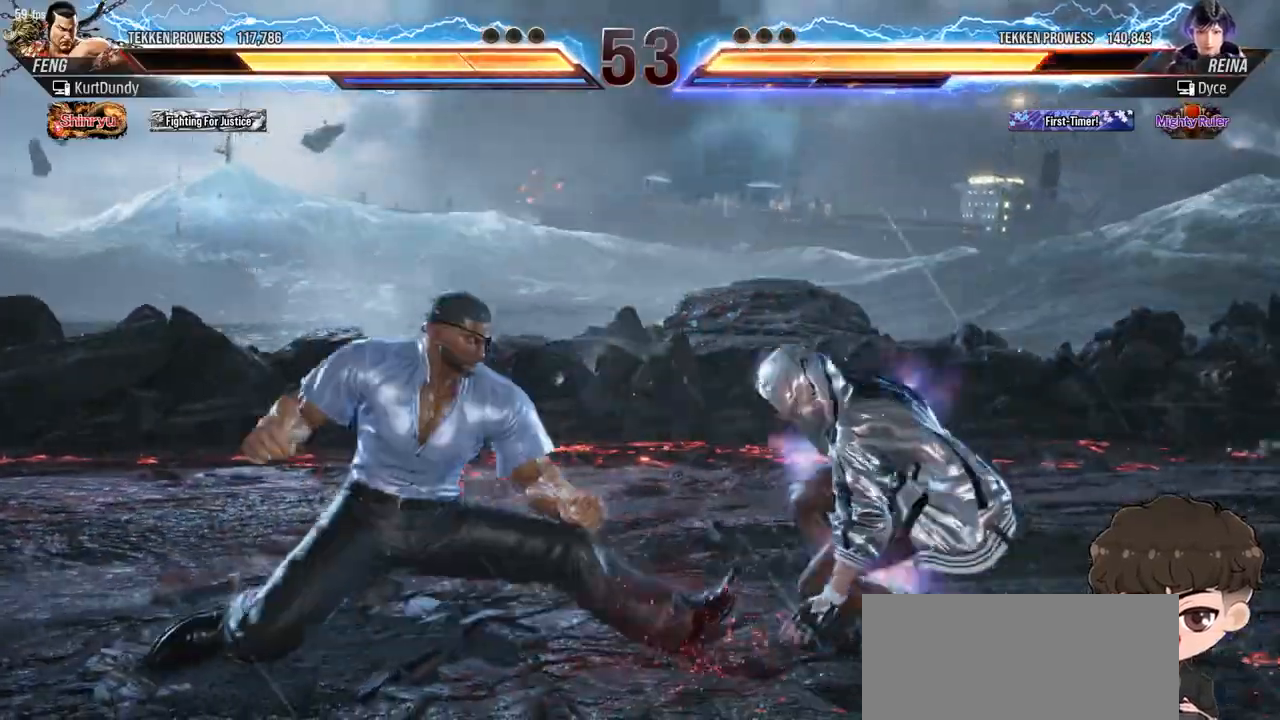
{"buttons": ["DPAD_RIGHT"], "events": [[17, "CROSS", "down"], [67, "CROSS", "up"], [83, "DPAD_DOWN", "up"], [83, "DPAD_LEFT", "up"], [100, "TRIANGLE", "down"], [133, "TRIANGLE", "up"], [350, "DPAD_RIGHT", "down"]]}
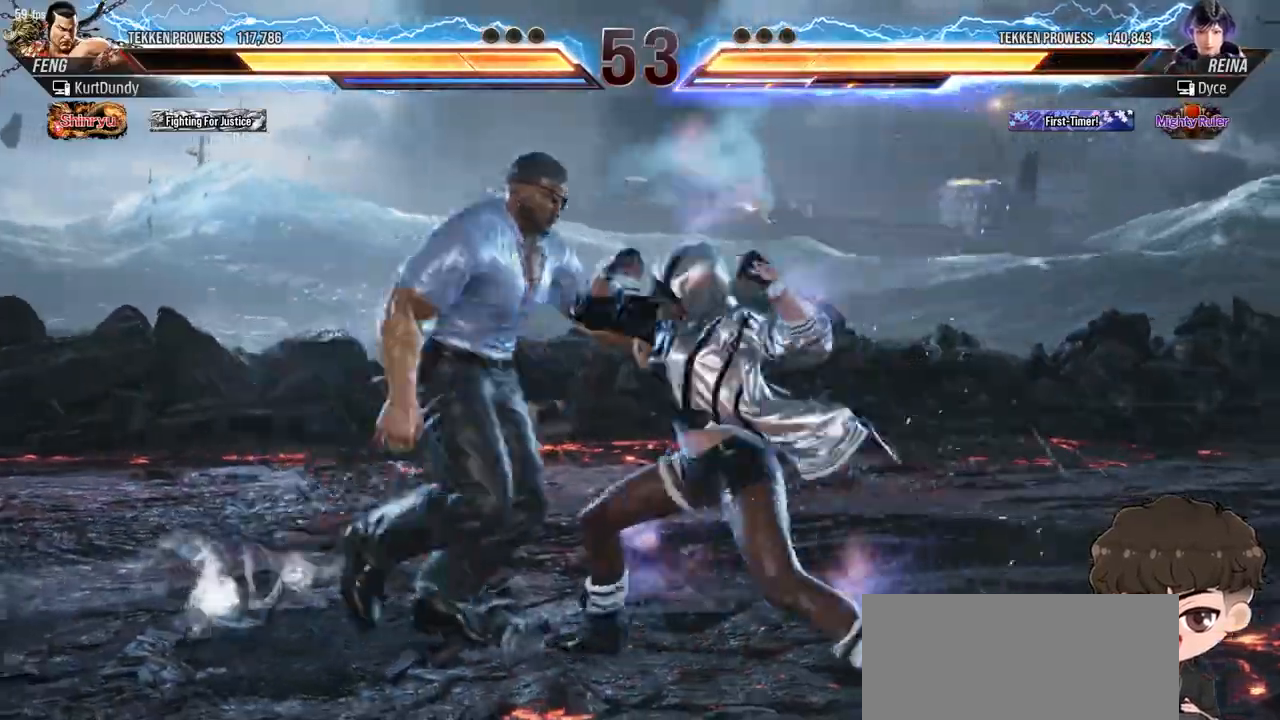
{"buttons": [], "events": [[167, "DPAD_RIGHT", "up"]]}
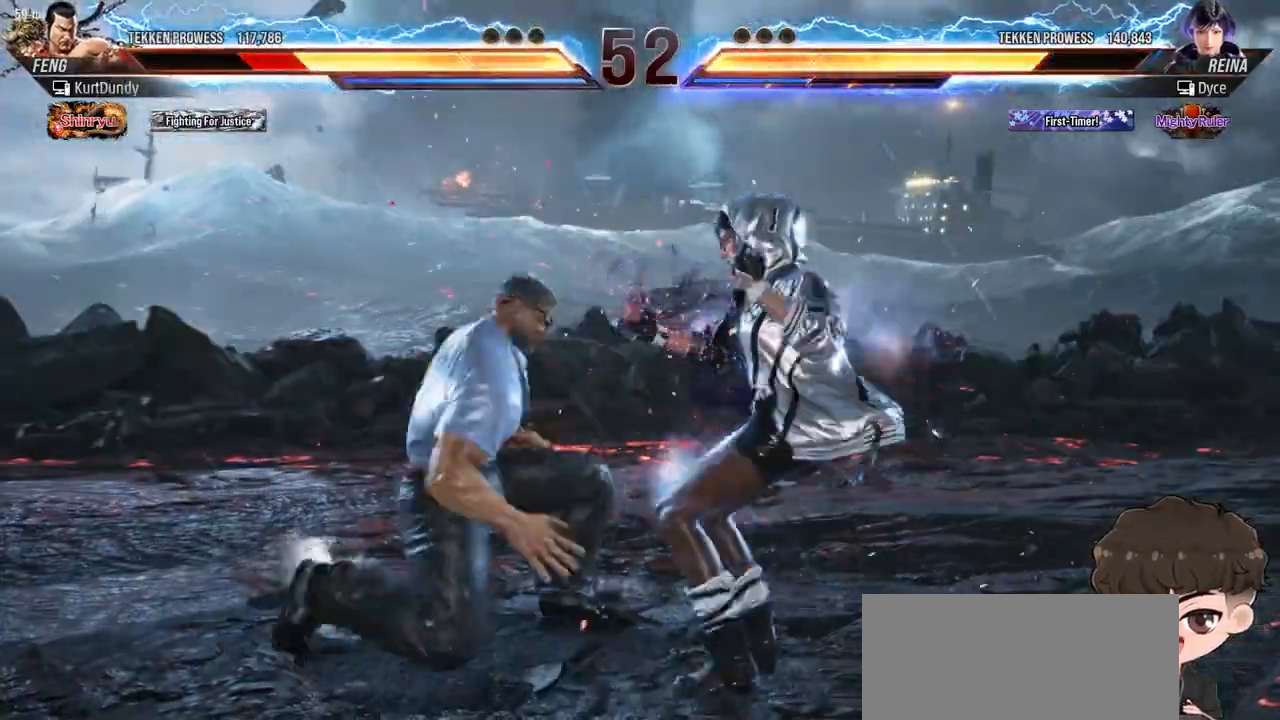
{"buttons": [], "events": [[217, "DPAD_LEFT", "down"], [233, "CROSS", "down"], [233, "DPAD_DOWN", "down"], [300, "CROSS", "up"], [317, "DPAD_DOWN", "up"], [317, "TRIANGLE", "down"], [333, "DPAD_LEFT", "up"], [350, "TRIANGLE", "up"]]}
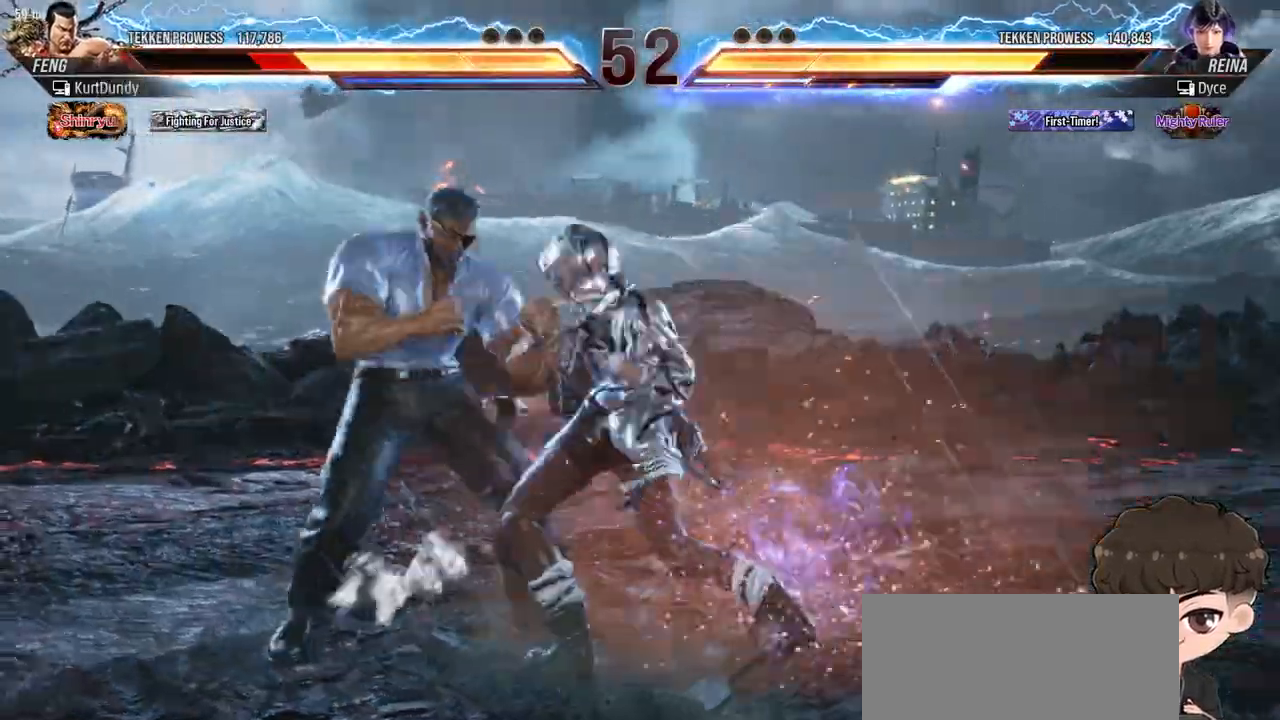
{"buttons": ["TRIANGLE"], "events": [[383, "DPAD_DOWN", "down"], [383, "DPAD_LEFT", "down"], [400, "CROSS", "down"], [483, "CROSS", "up"], [500, "DPAD_DOWN", "up"], [500, "DPAD_LEFT", "up"], [500, "TRIANGLE", "down"]]}
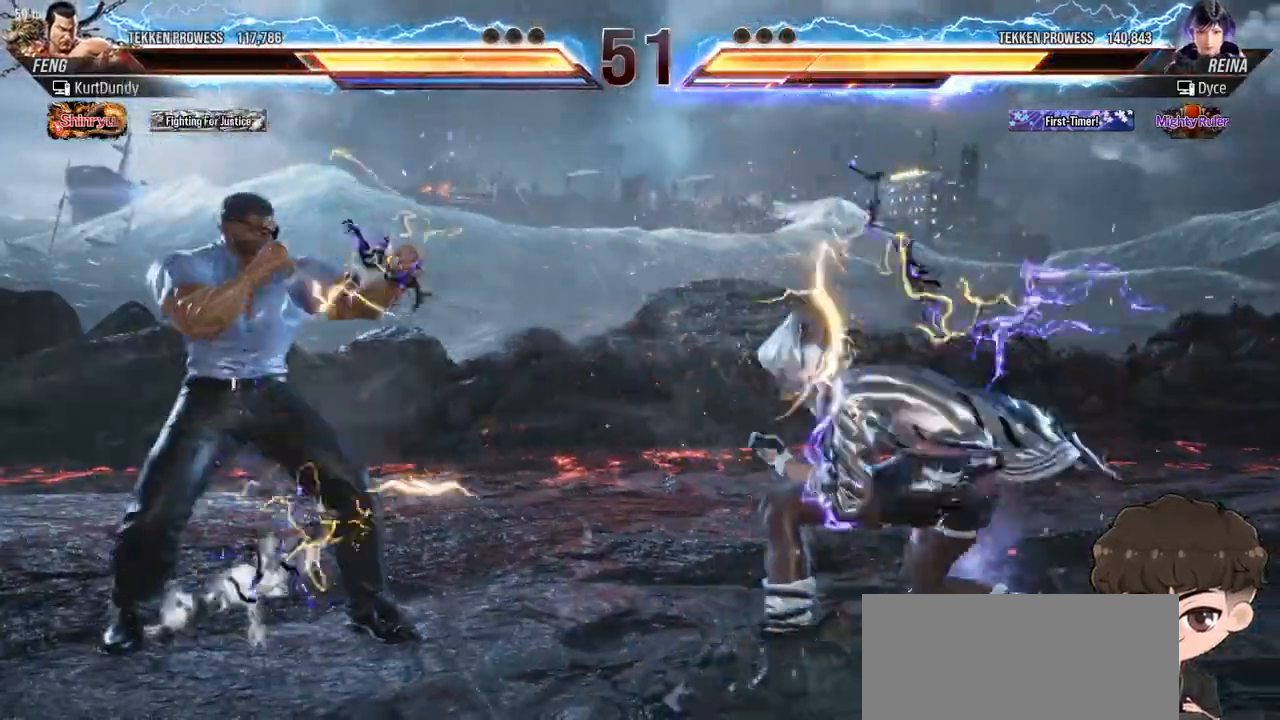
{"buttons": [], "events": [[50, "TRIANGLE", "up"]]}
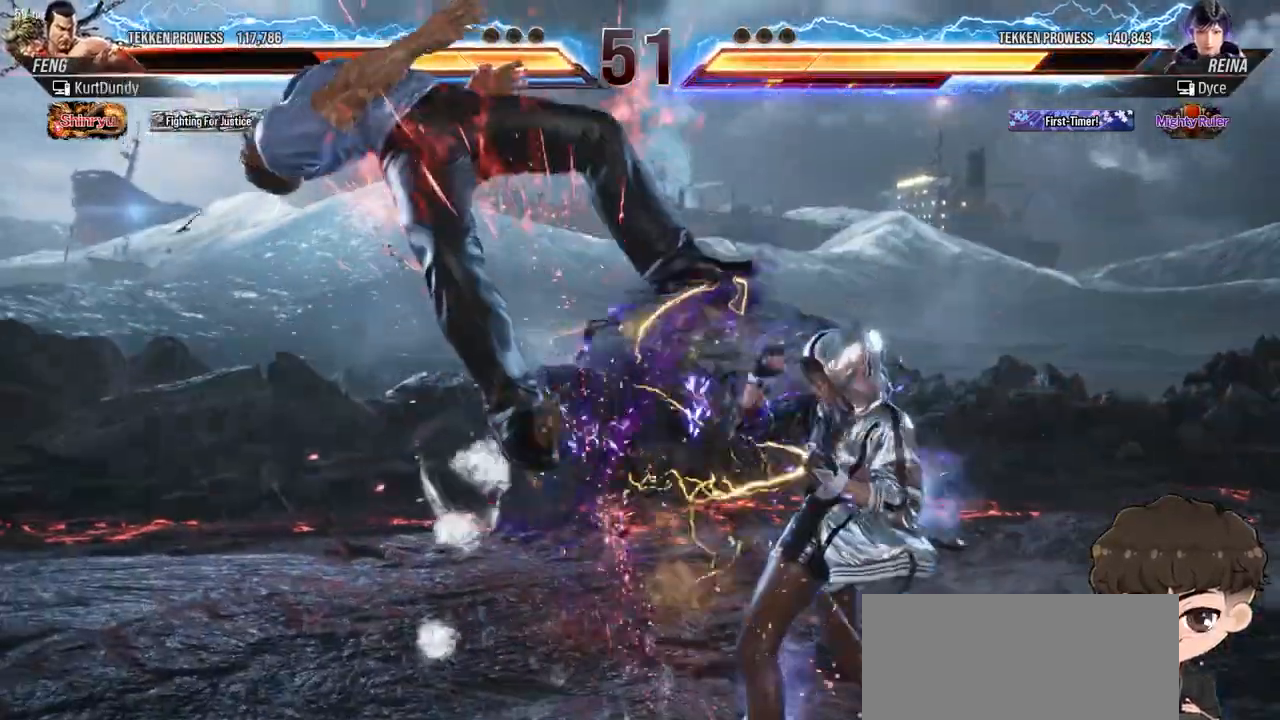
{"buttons": [], "events": [[50, "DPAD_DOWN", "down"], [50, "DPAD_LEFT", "down"], [67, "CROSS", "down"], [133, "CROSS", "up"], [150, "TRIANGLE", "down"], [183, "DPAD_DOWN", "up"], [183, "DPAD_LEFT", "up"], [217, "TRIANGLE", "up"]]}
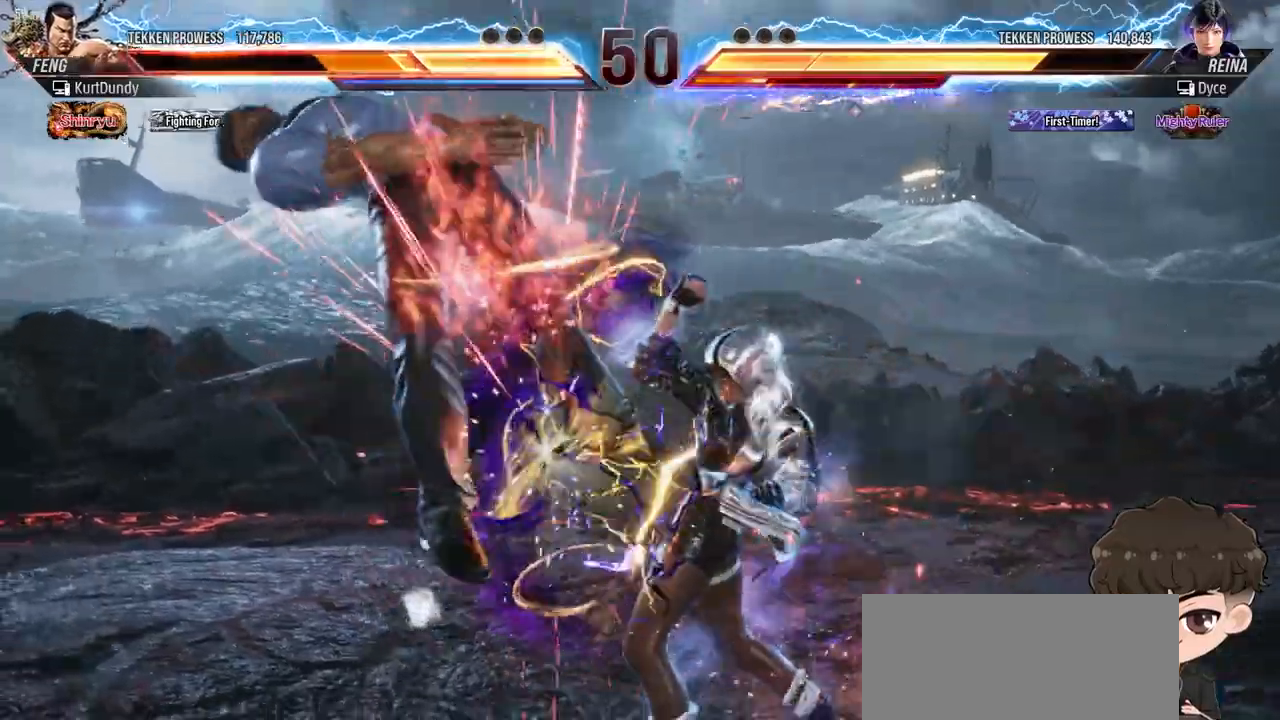
{"buttons": [], "events": [[250, "DPAD_DOWN", "down"], [250, "DPAD_LEFT", "down"], [283, "SQUARE", "down"], [400, "SQUARE", "up"], [417, "DPAD_DOWN", "up"], [417, "DPAD_LEFT", "up"]]}
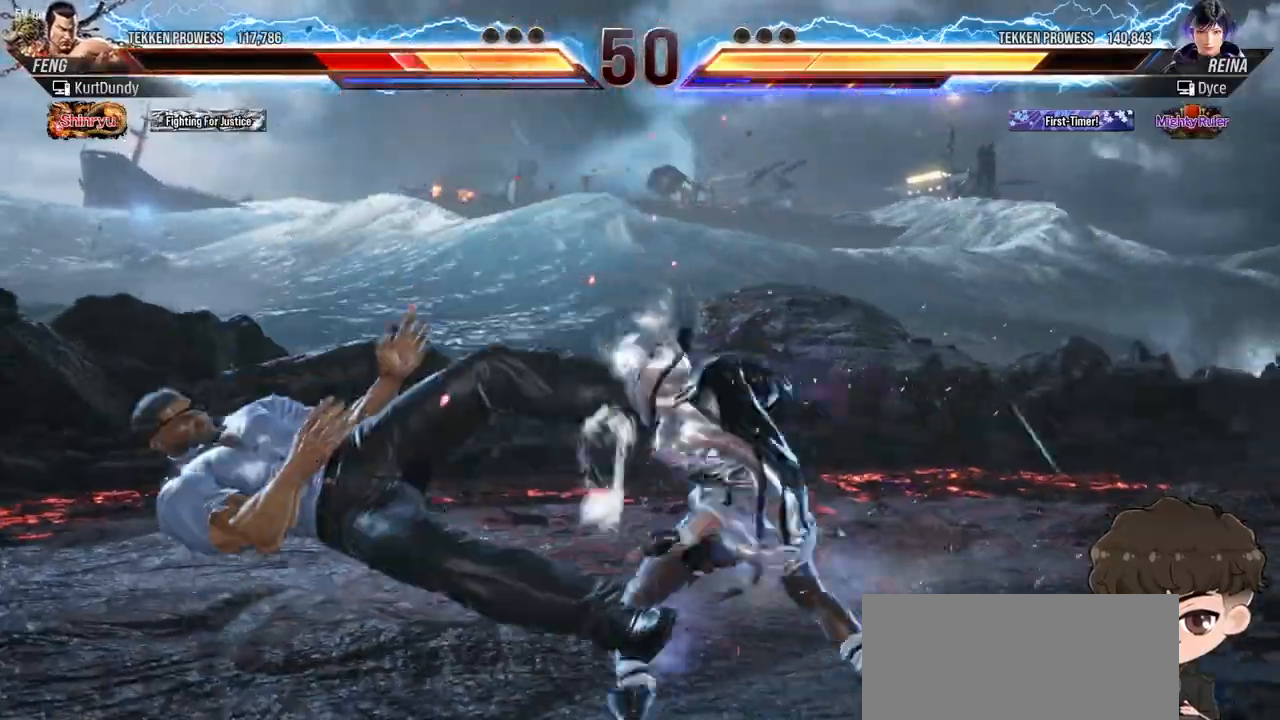
{"buttons": ["CROSS", "DPAD_LEFT"], "events": [[200, "DPAD_LEFT", "down"], [333, "TRIANGLE", "down"], [400, "TRIANGLE", "up"], [450, "CROSS", "down"]]}